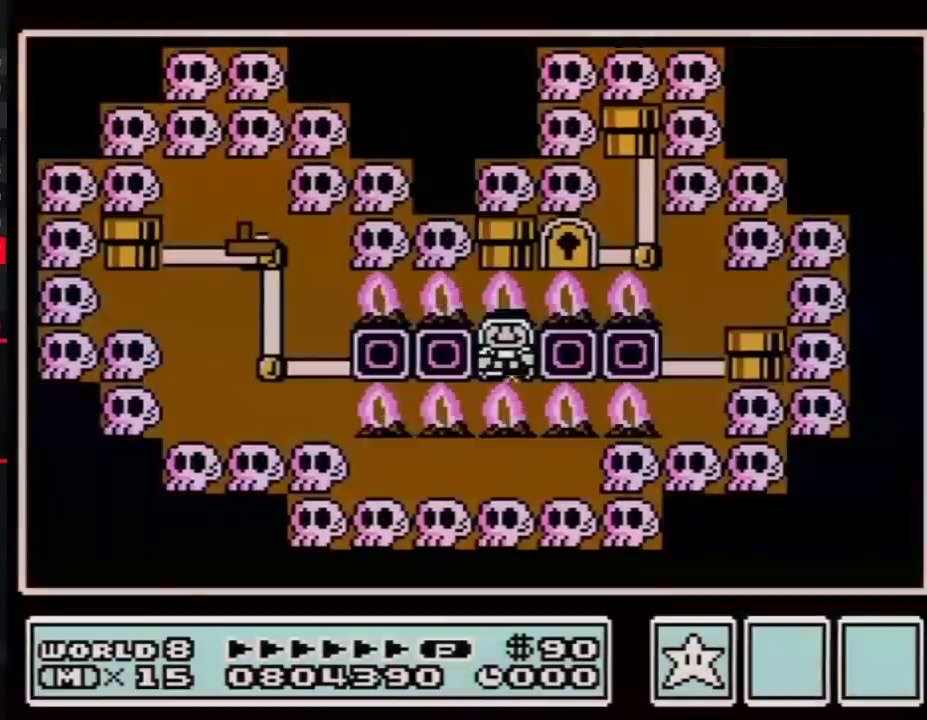
Gameplay with a controller (Nintendo layout); each line is a JSON object with the inputs held at the frame after it. "events" lists button and stick changes between this image and that frame as [ms after this image, input, new state], when the widget could be followed in between. Not read: L3 R3.
{"buttons": ["B", "DPAD_RIGHT"], "events": [[467, "DPAD_RIGHT", "down"]]}
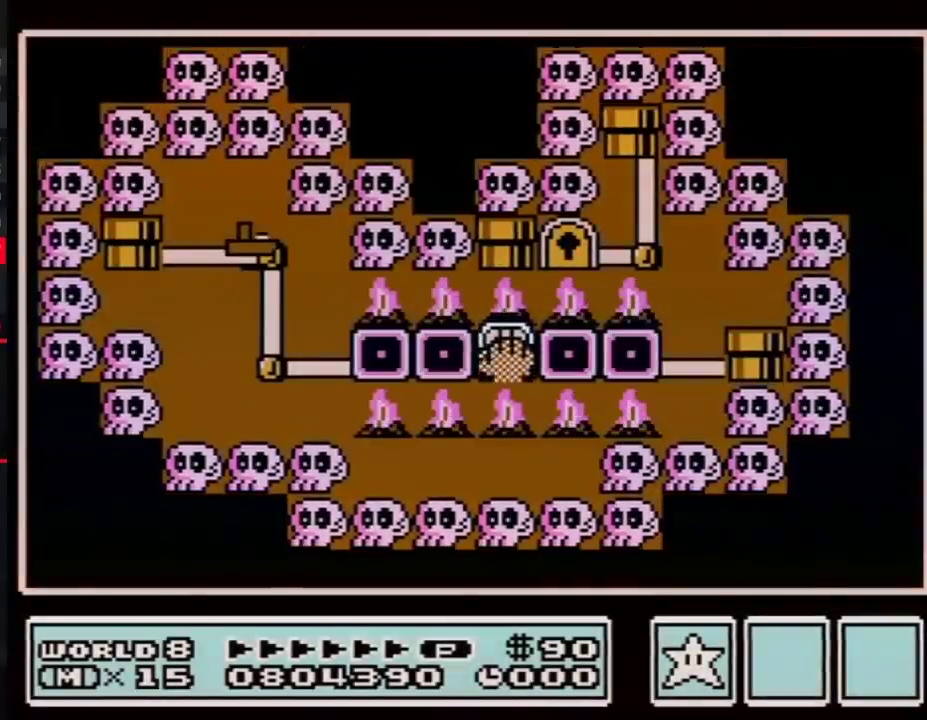
{"buttons": ["B", "DPAD_RIGHT"], "events": []}
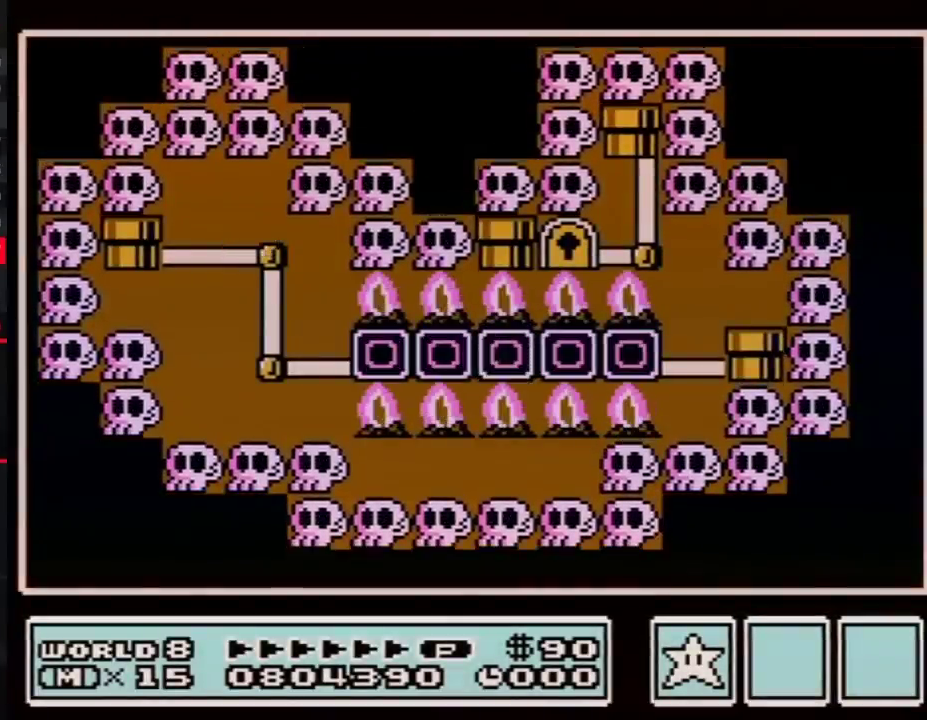
{"buttons": ["B", "DPAD_RIGHT"], "events": []}
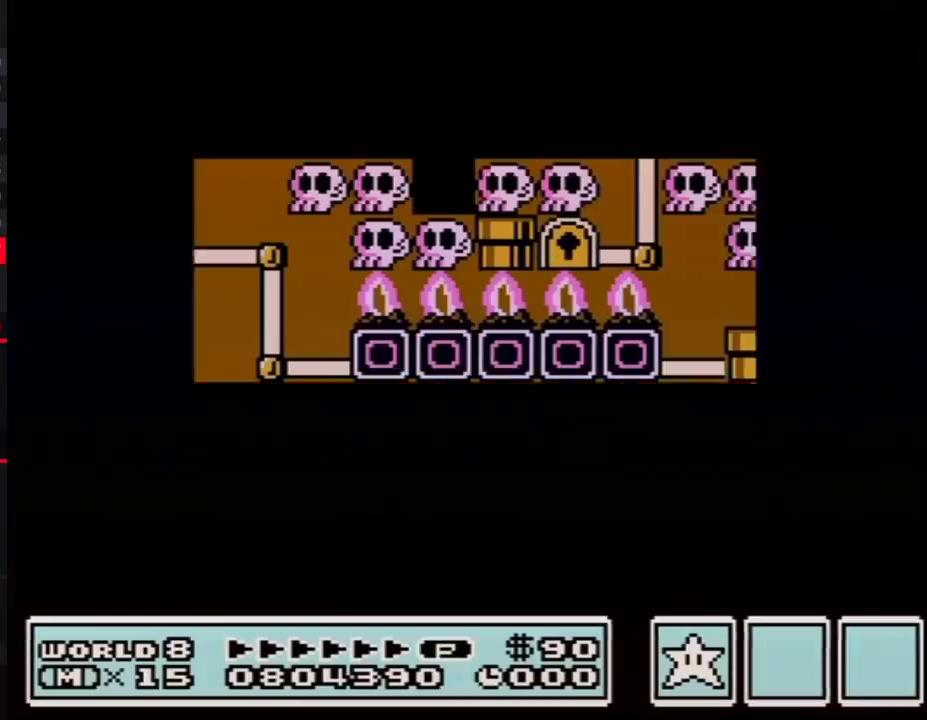
{"buttons": ["B", "DPAD_RIGHT"], "events": []}
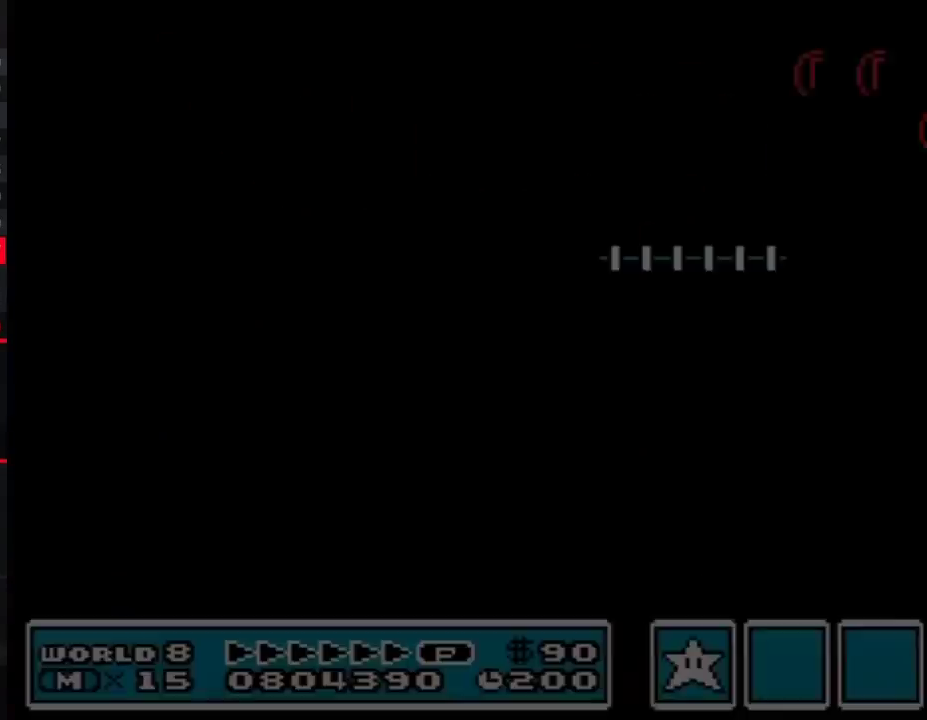
{"buttons": ["B", "DPAD_RIGHT"], "events": []}
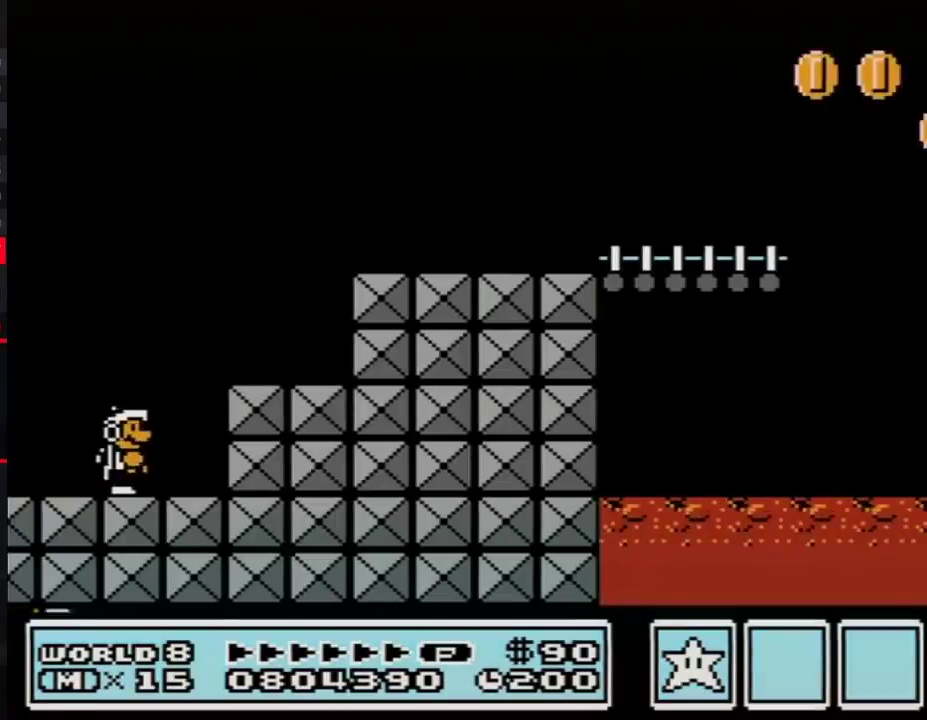
{"buttons": ["B", "DPAD_RIGHT"], "events": [[133, "A", "down"], [500, "A", "up"]]}
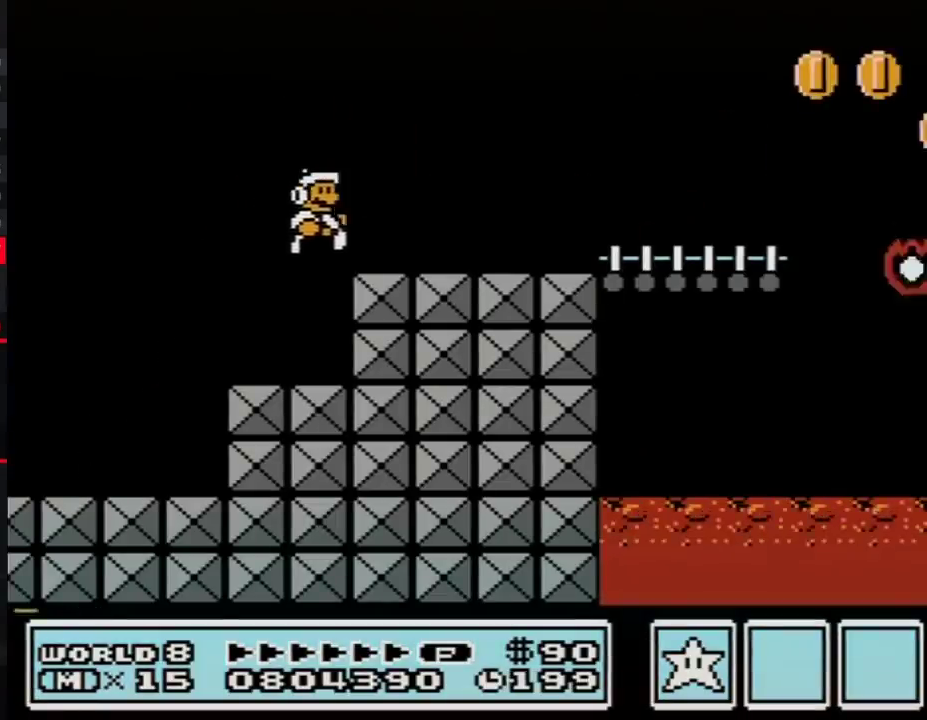
{"buttons": ["B", "DPAD_RIGHT"], "events": []}
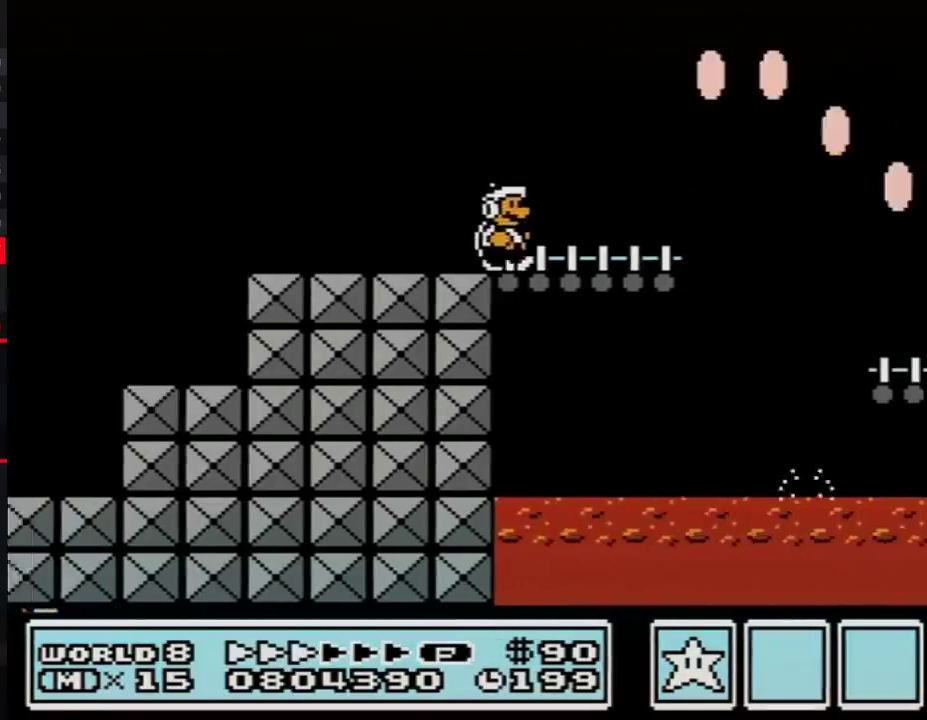
{"buttons": ["B", "DPAD_RIGHT"], "events": [[167, "A", "down"], [233, "A", "up"]]}
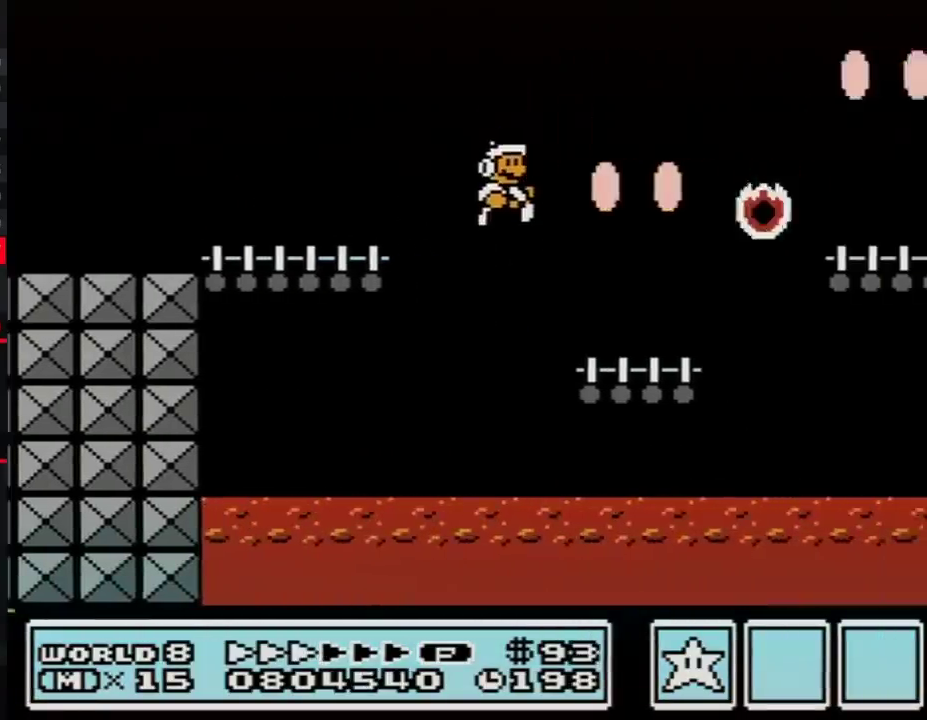
{"buttons": ["B", "DPAD_RIGHT"], "events": [[350, "A", "down"], [483, "A", "up"]]}
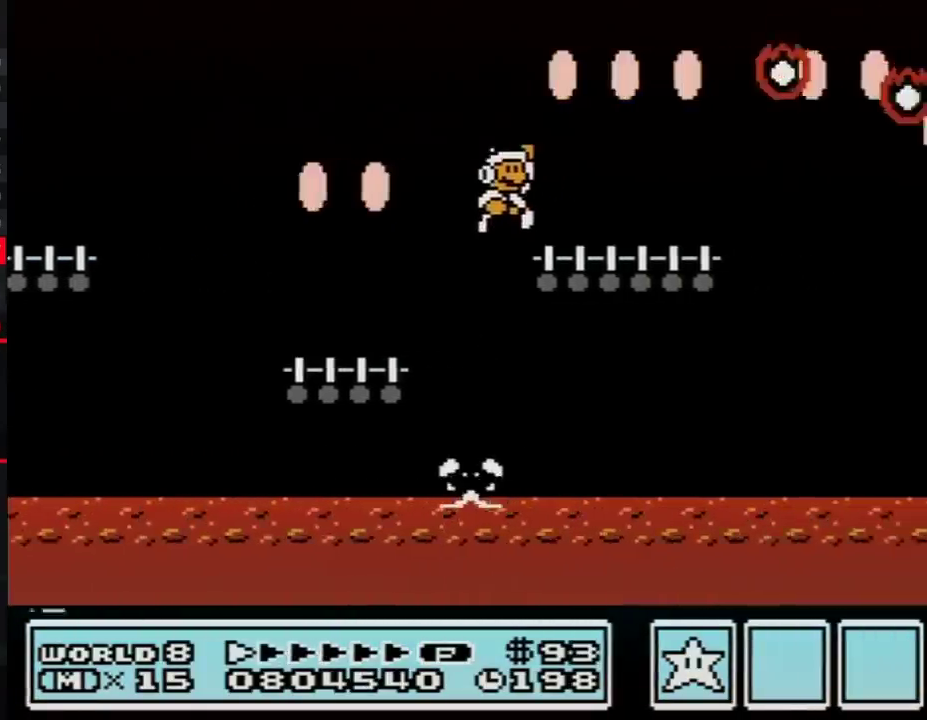
{"buttons": ["B", "DPAD_RIGHT"], "events": [[350, "A", "down"], [417, "A", "up"]]}
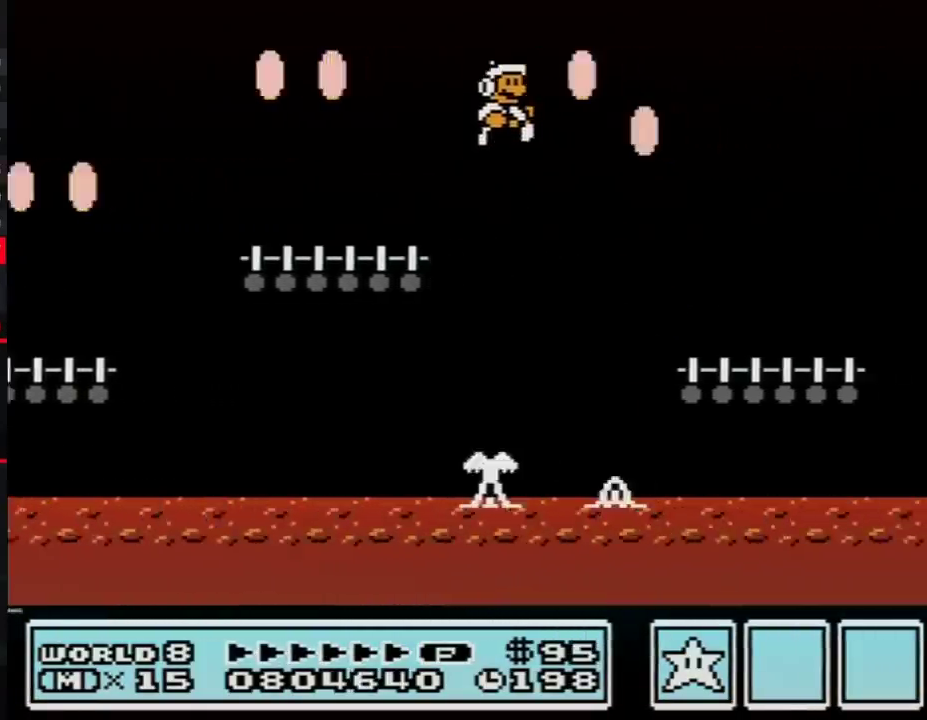
{"buttons": ["A", "B", "DPAD_RIGHT"], "events": [[500, "A", "down"]]}
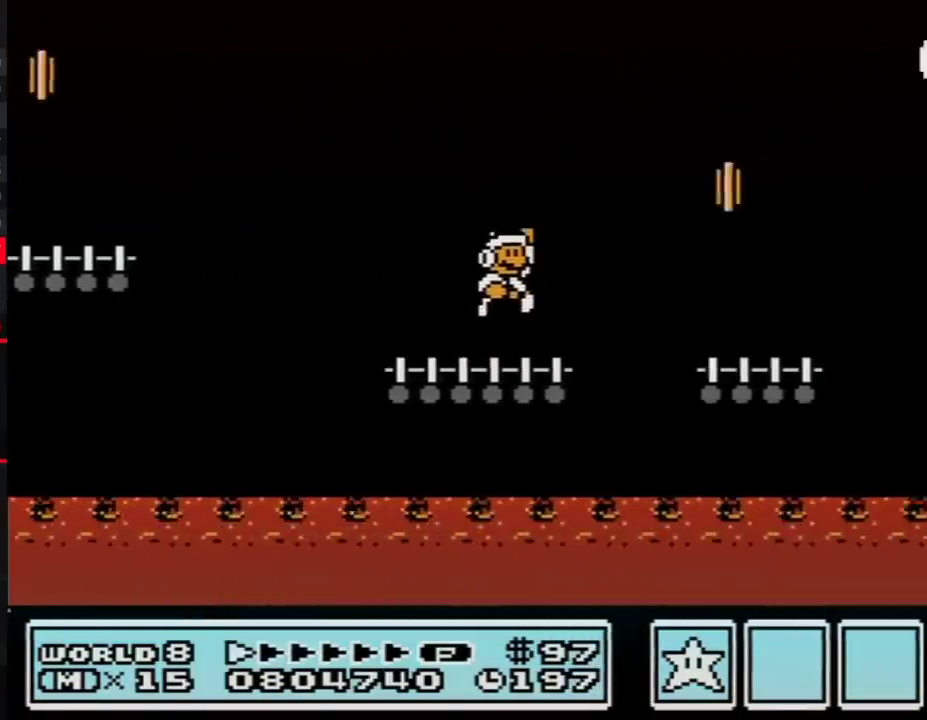
{"buttons": ["B", "DPAD_RIGHT"], "events": [[100, "A", "up"]]}
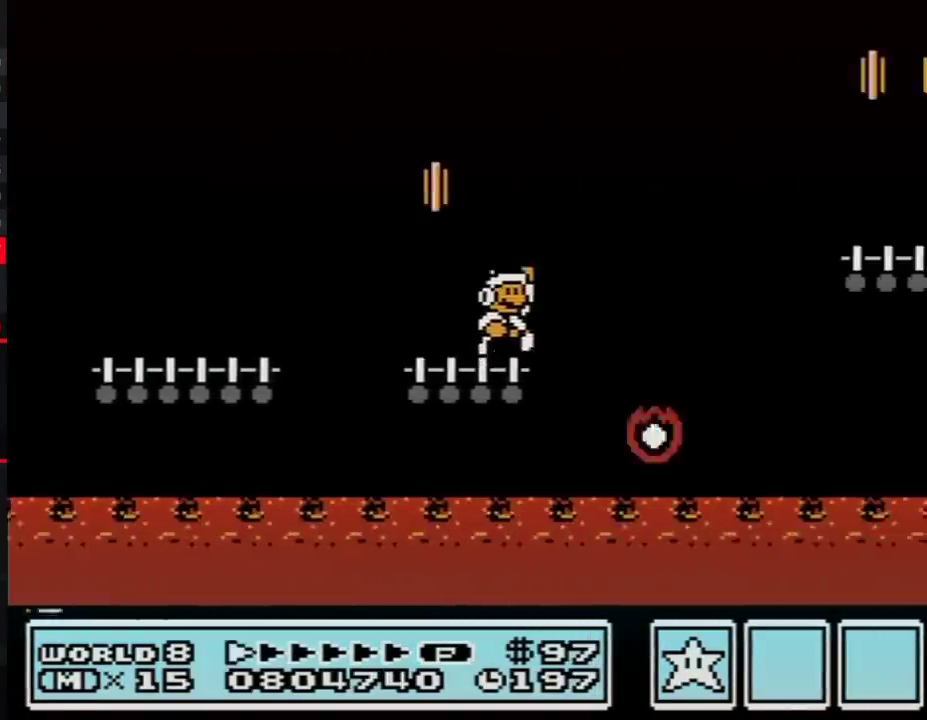
{"buttons": ["DPAD_RIGHT"], "events": [[67, "A", "down"], [383, "A", "up"], [383, "B", "up"]]}
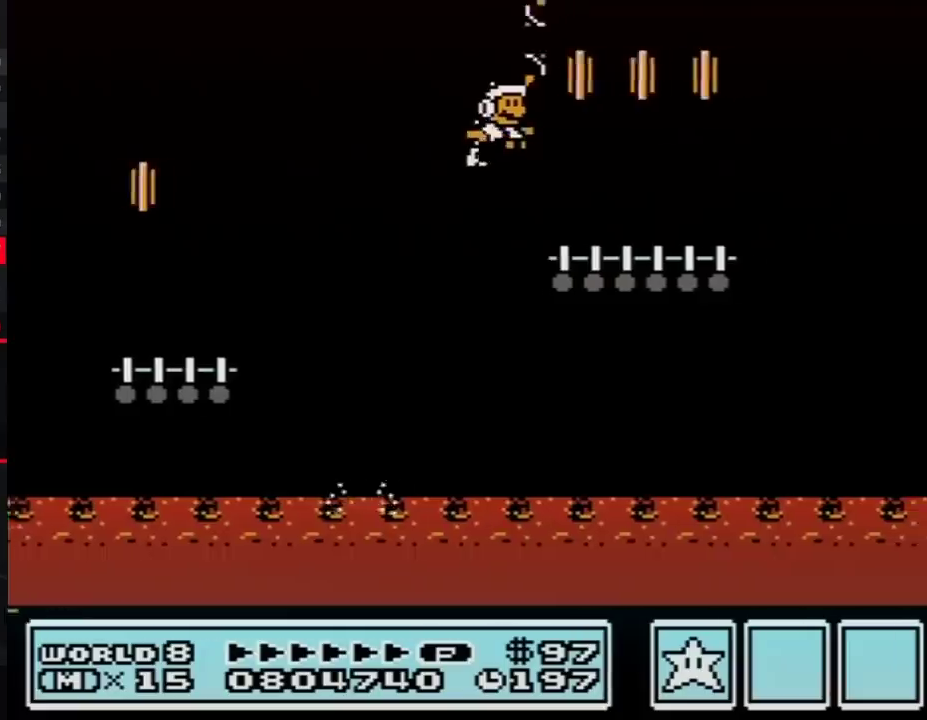
{"buttons": ["A", "B", "DPAD_RIGHT"], "events": [[100, "B", "down"], [350, "A", "down"]]}
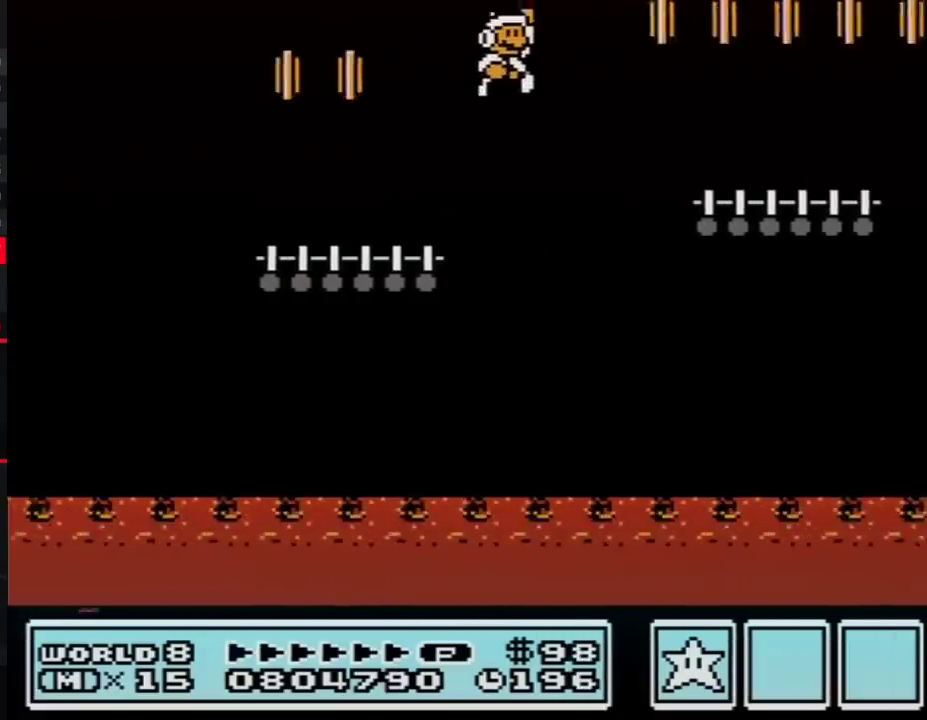
{"buttons": ["B", "DPAD_RIGHT"], "events": [[100, "A", "up"]]}
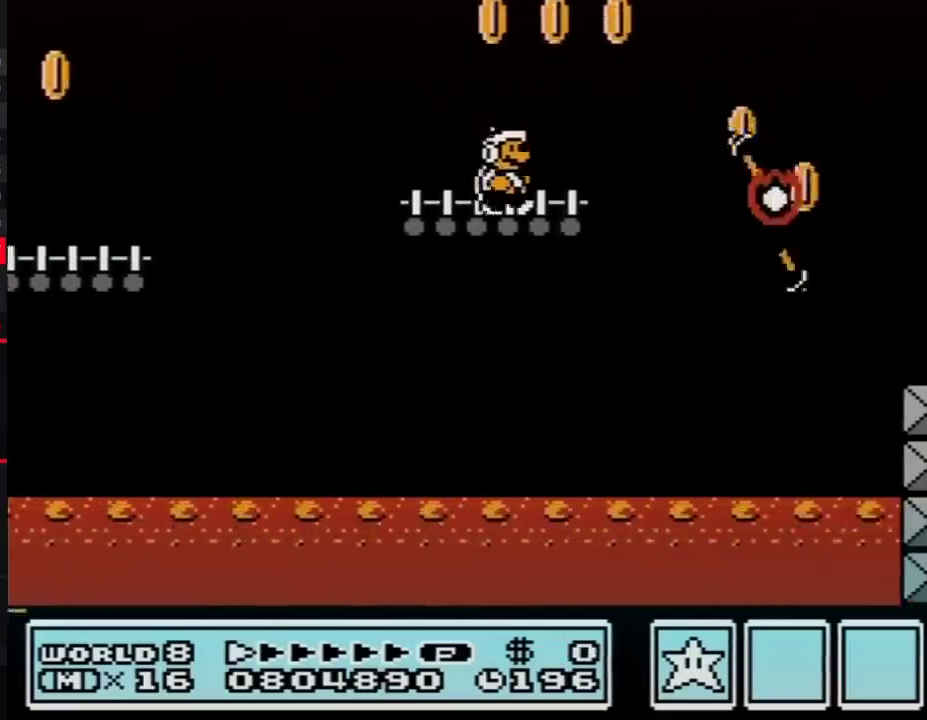
{"buttons": ["B", "DPAD_RIGHT"], "events": [[133, "A", "down"], [217, "A", "up"]]}
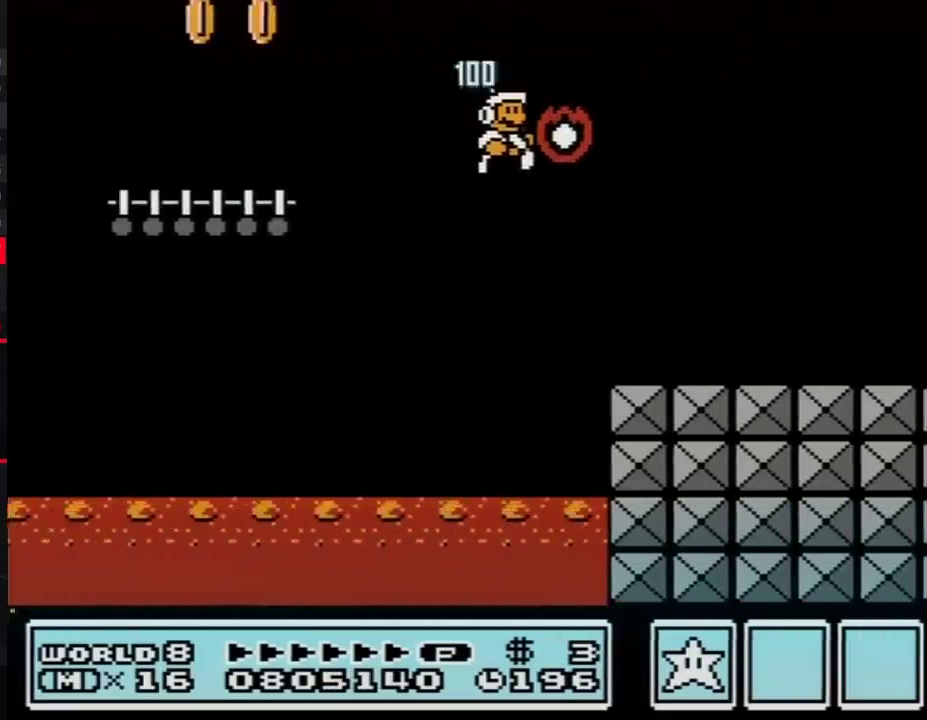
{"buttons": ["B", "DPAD_RIGHT"], "events": []}